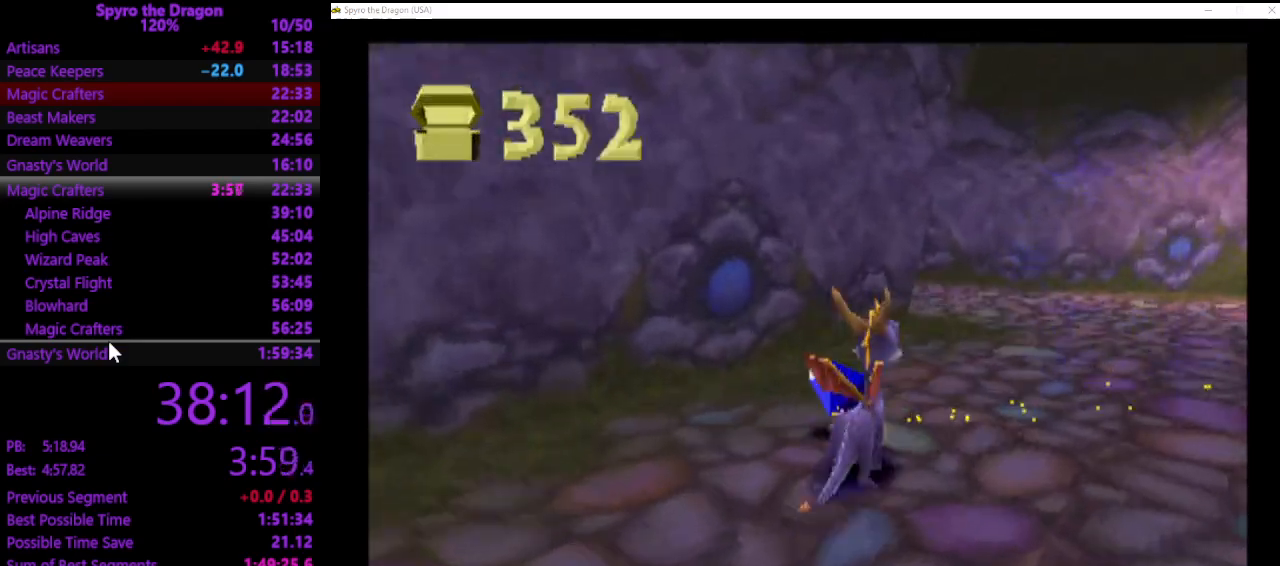
Gameplay with a controller (PlayStation layout); each line is a JSON object with the inputs held at the frame after it. "events" lists button and stick changes between this image and that frame as [ms after this image, input, new state], when the widget could be followed in between. Not read: CROSS right_stick.
{"buttons": ["SQUARE"], "left_stick": "up-right", "events": [[200, "left_stick", "up"], [400, "left_stick", "up-right"]]}
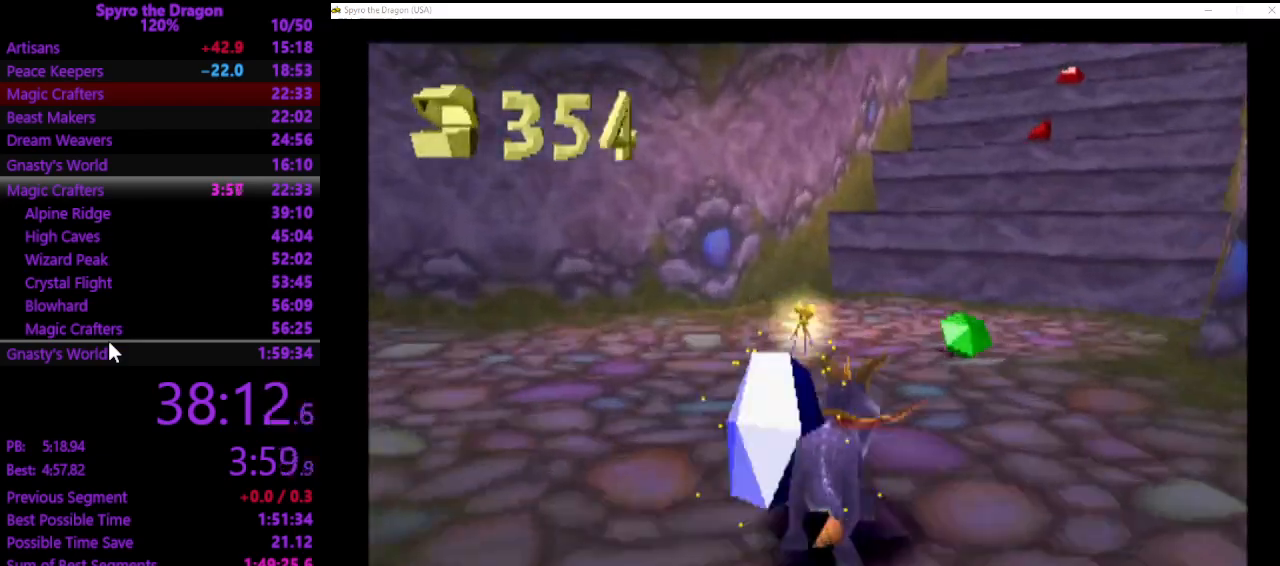
{"buttons": [], "left_stick": "up-left", "events": [[300, "SQUARE", "up"], [333, "left_stick", "up"], [500, "left_stick", "up-left"]]}
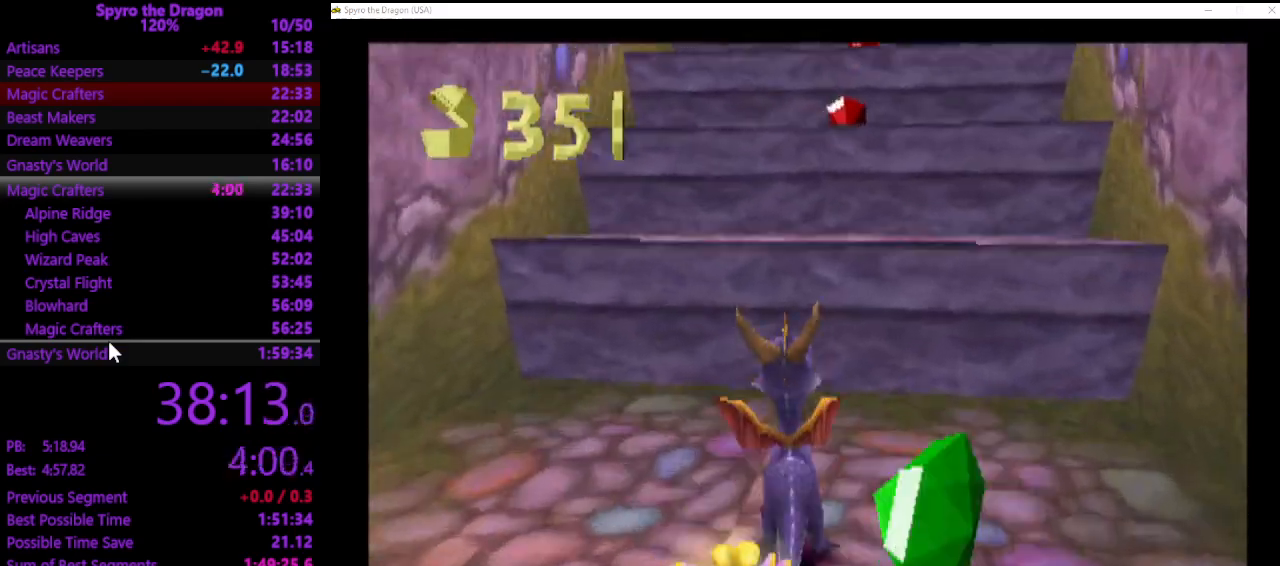
{"buttons": [], "left_stick": "up-right", "events": [[300, "SQUARE", "down"], [433, "SQUARE", "up"], [433, "left_stick", "up-right"]]}
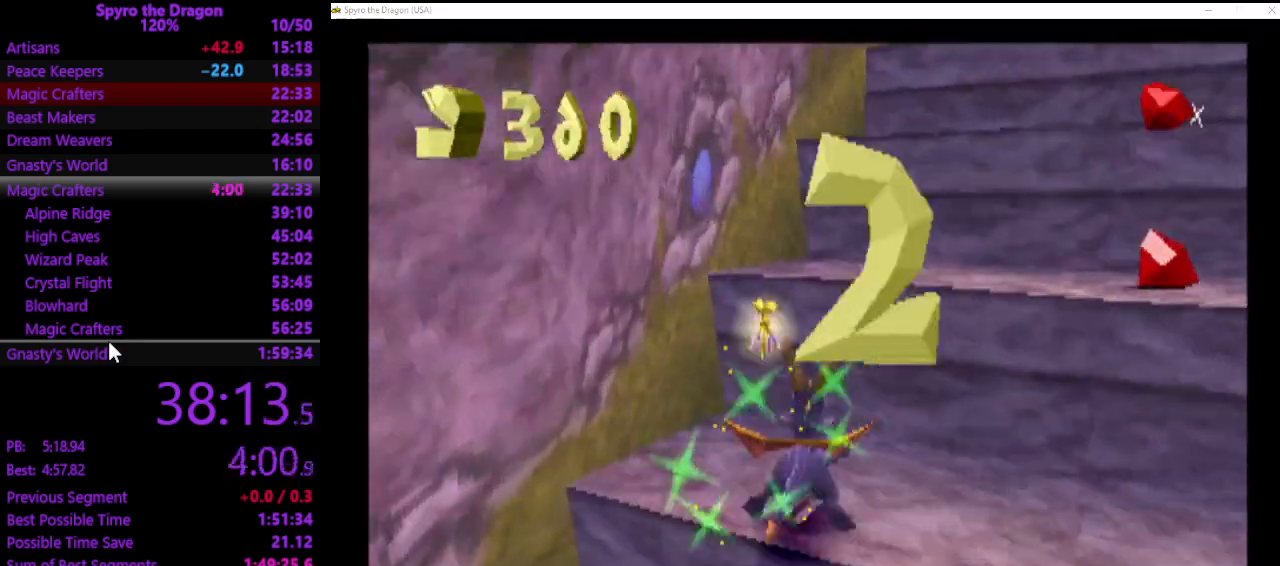
{"buttons": ["SQUARE"], "left_stick": "up-right", "events": [[400, "SQUARE", "down"]]}
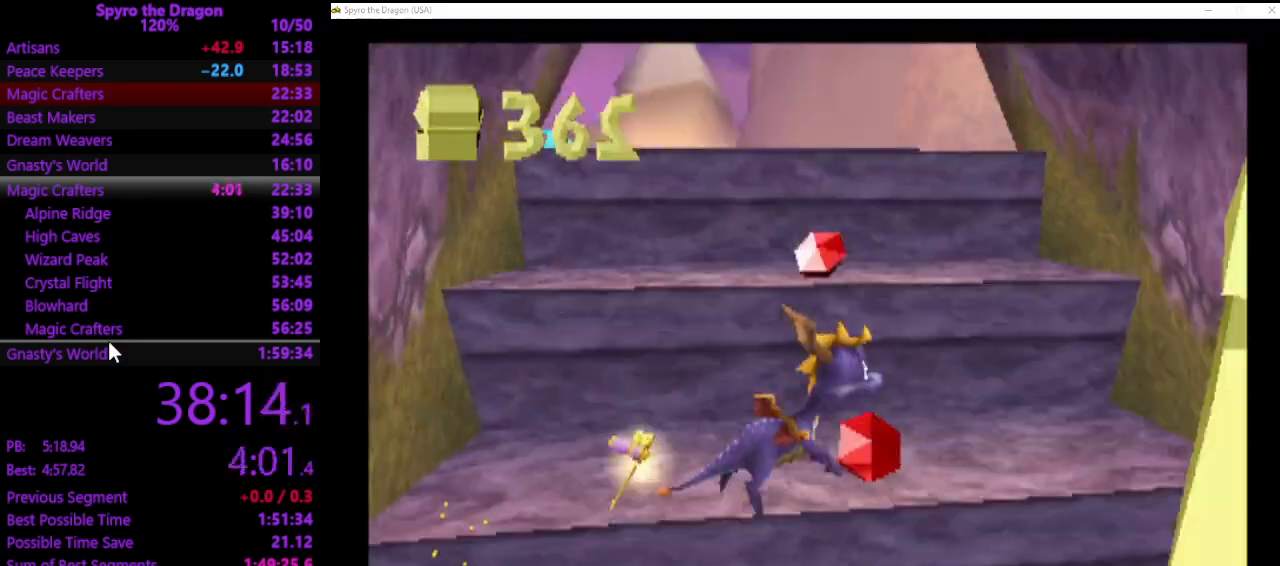
{"buttons": [], "left_stick": "left", "events": [[67, "SQUARE", "up"], [100, "left_stick", "up-left"], [333, "left_stick", "left"]]}
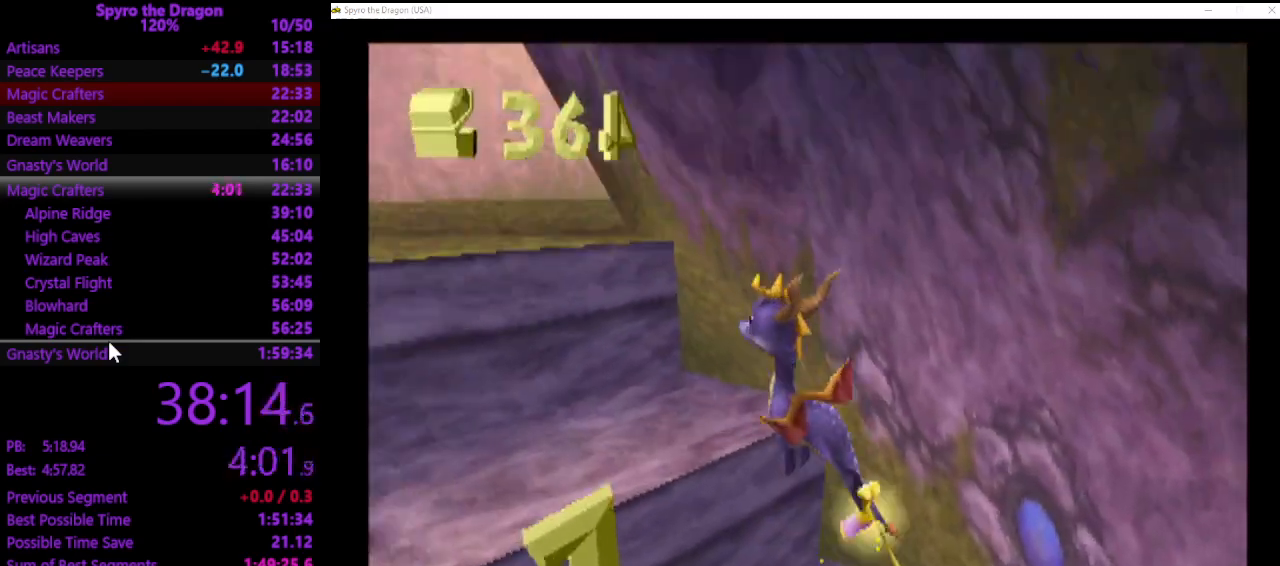
{"buttons": [], "left_stick": "up", "events": [[33, "SQUARE", "down"], [167, "SQUARE", "up"], [200, "left_stick", "up-left"], [400, "left_stick", "up"]]}
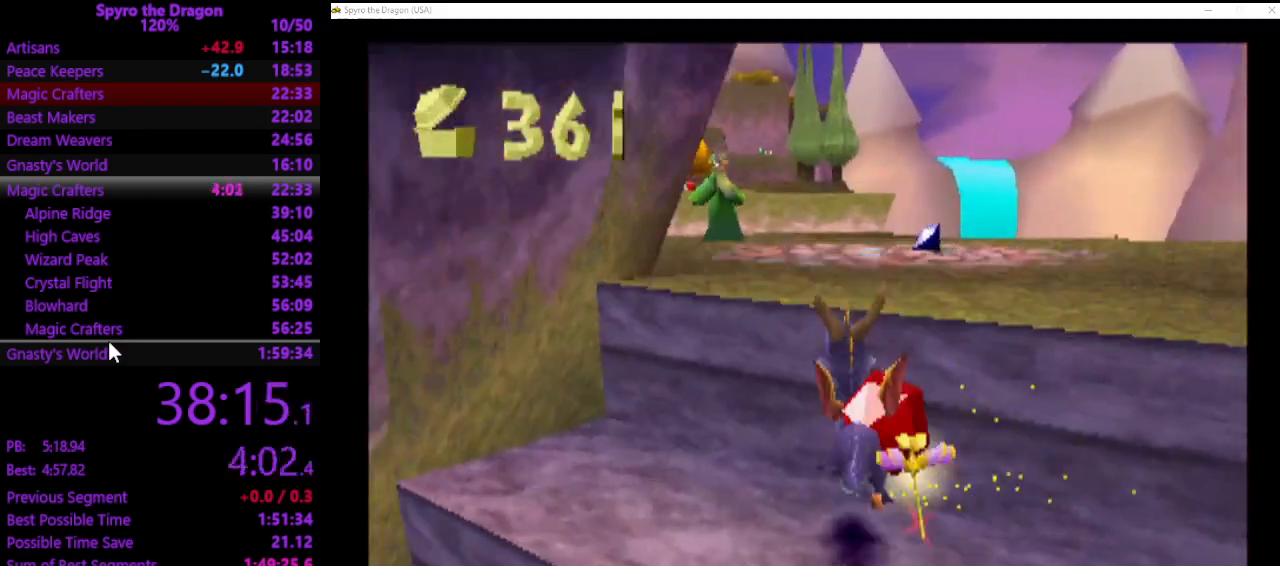
{"buttons": ["SQUARE"], "left_stick": "up-left", "events": [[133, "left_stick", "up-right"], [267, "SQUARE", "down"], [467, "left_stick", "up-left"]]}
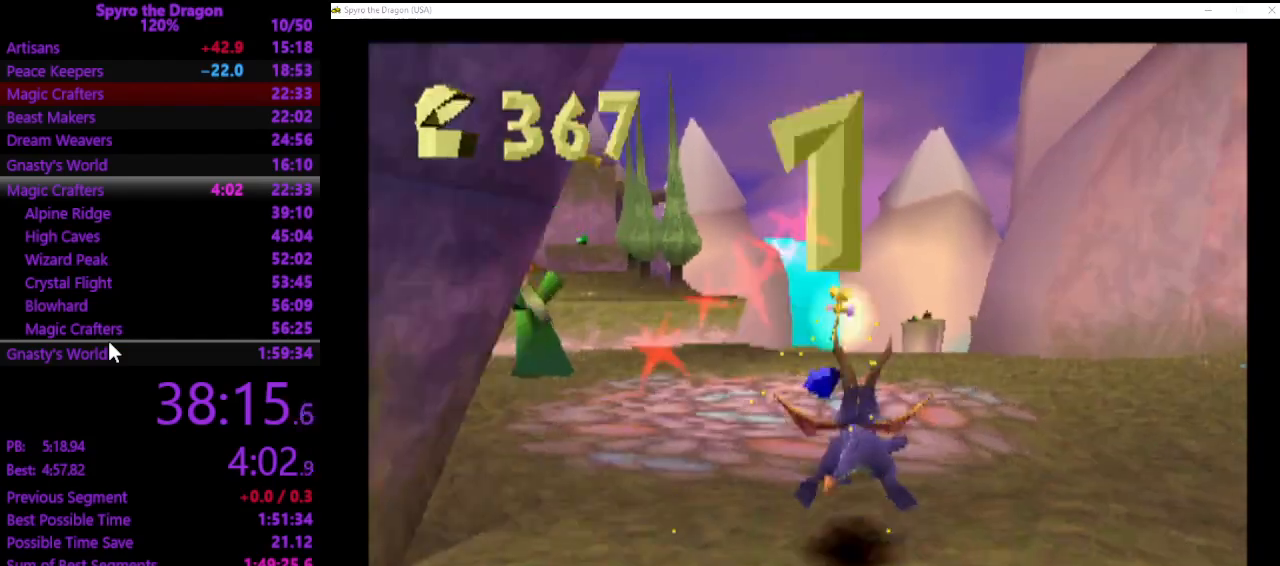
{"buttons": ["SQUARE"], "left_stick": "up-left", "events": [[300, "SQUARE", "up"], [367, "CIRCLE", "down"], [433, "CIRCLE", "up"], [500, "SQUARE", "down"]]}
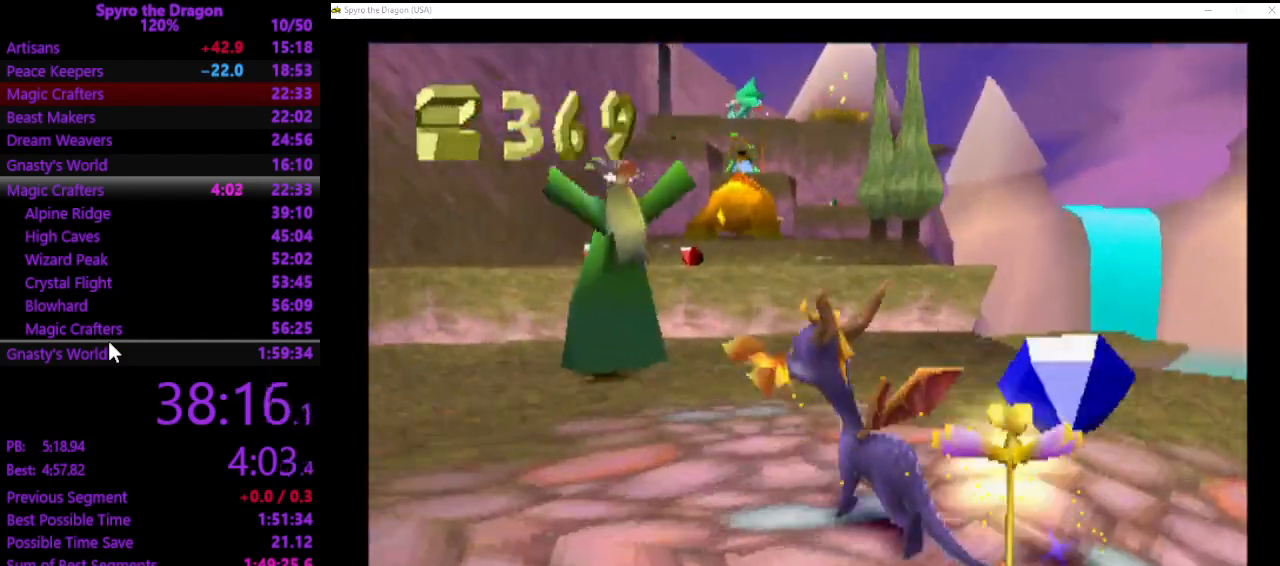
{"buttons": [], "left_stick": "up-right", "events": [[200, "left_stick", "up"], [233, "SQUARE", "up"], [367, "left_stick", "up-right"]]}
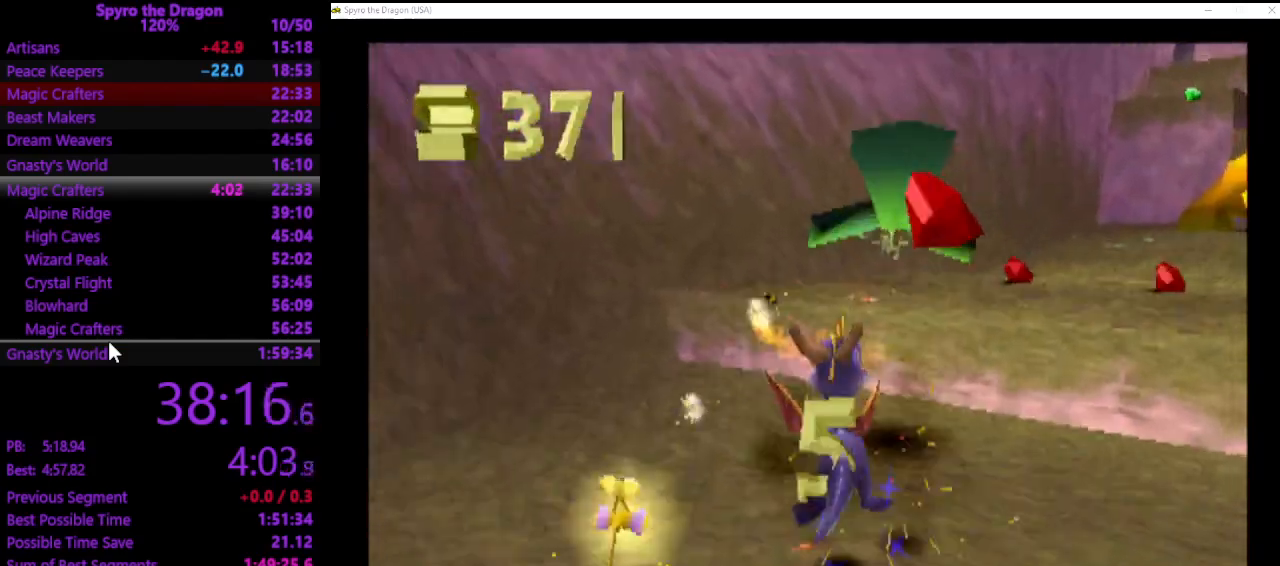
{"buttons": [], "left_stick": "up-right", "events": [[200, "left_stick", "center"], [467, "left_stick", "up-right"]]}
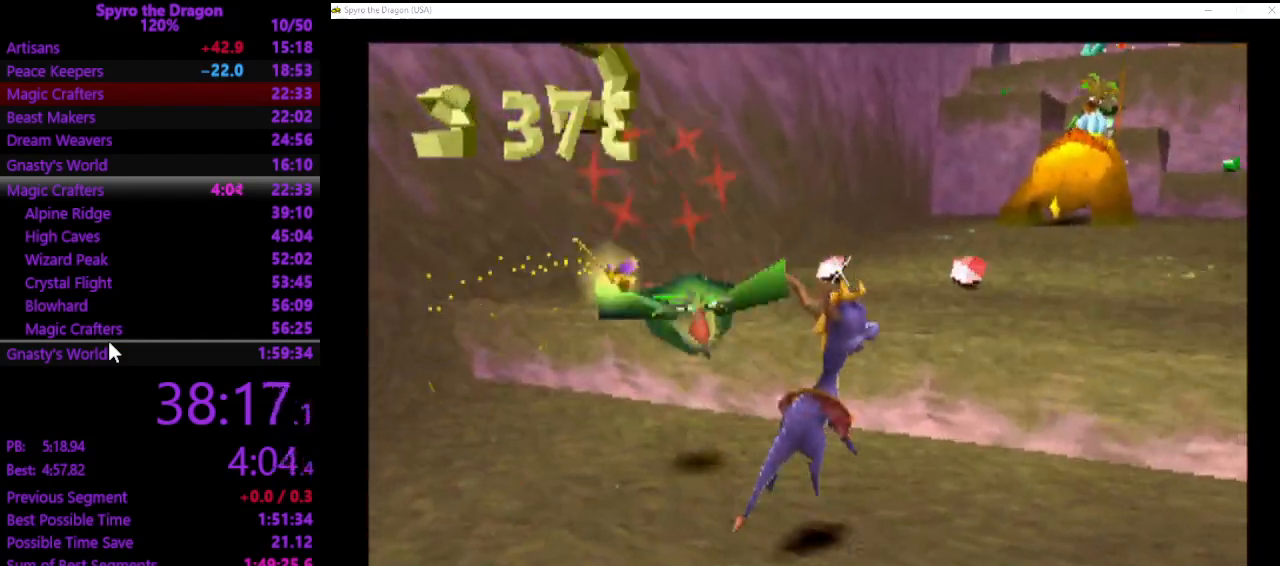
{"buttons": ["SQUARE"], "left_stick": "up", "events": [[433, "SQUARE", "down"], [467, "left_stick", "up"]]}
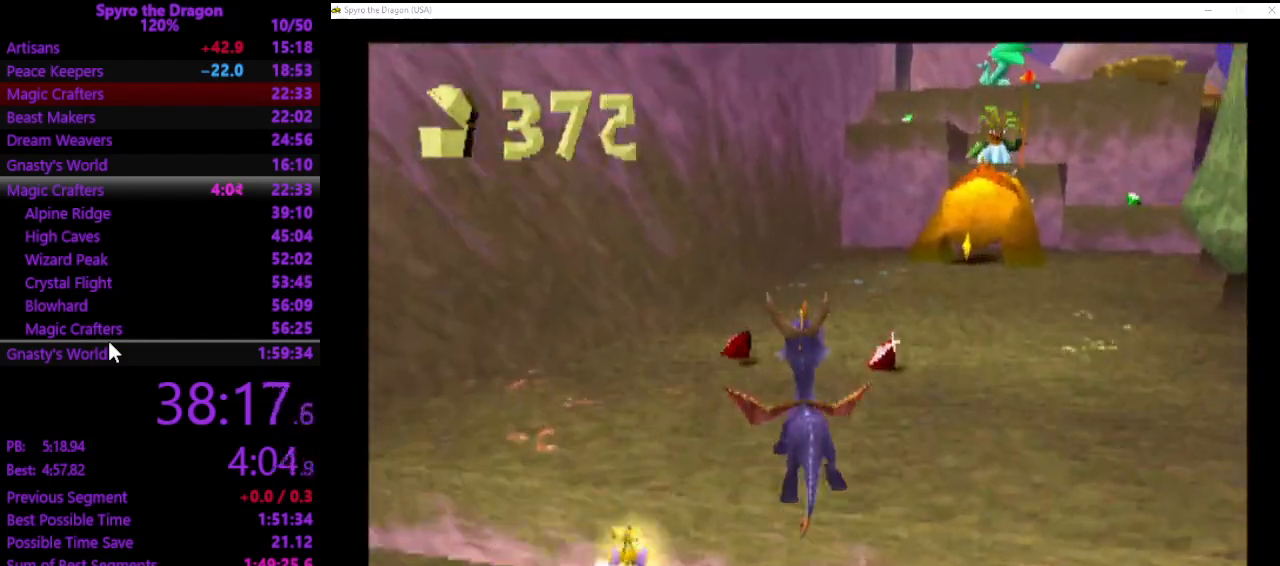
{"buttons": ["SQUARE"], "left_stick": "up", "events": [[200, "left_stick", "up-right"], [500, "left_stick", "up"]]}
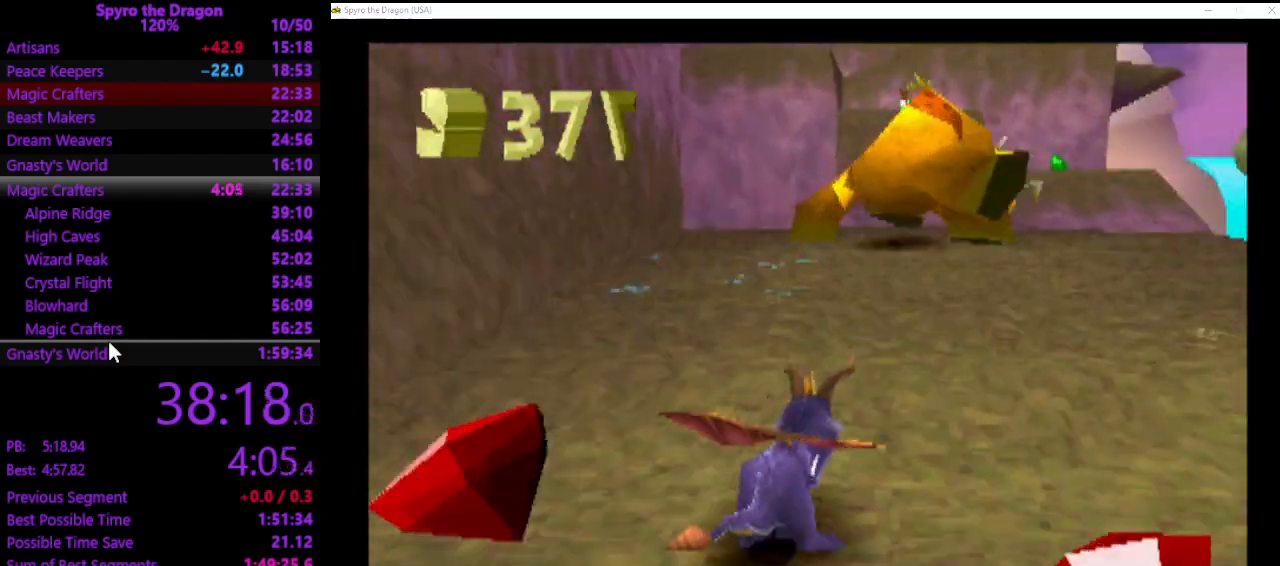
{"buttons": ["SQUARE"], "left_stick": "up", "events": [[133, "SQUARE", "up"], [200, "CIRCLE", "down"], [267, "CIRCLE", "up"], [367, "SQUARE", "down"]]}
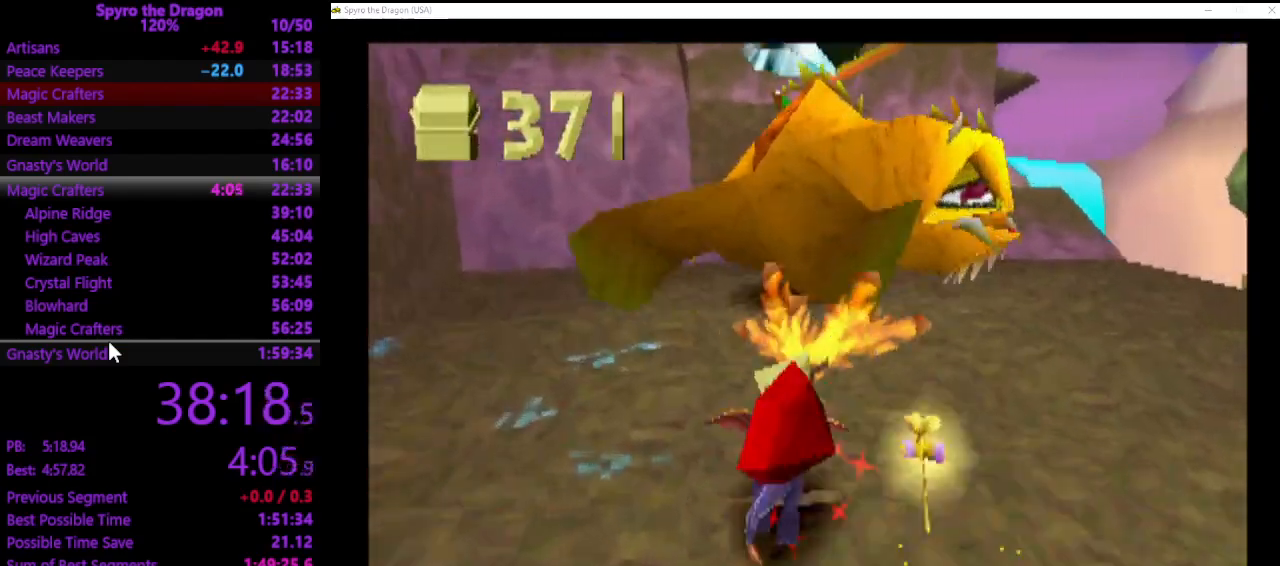
{"buttons": [], "left_stick": "up", "events": [[67, "SQUARE", "up"]]}
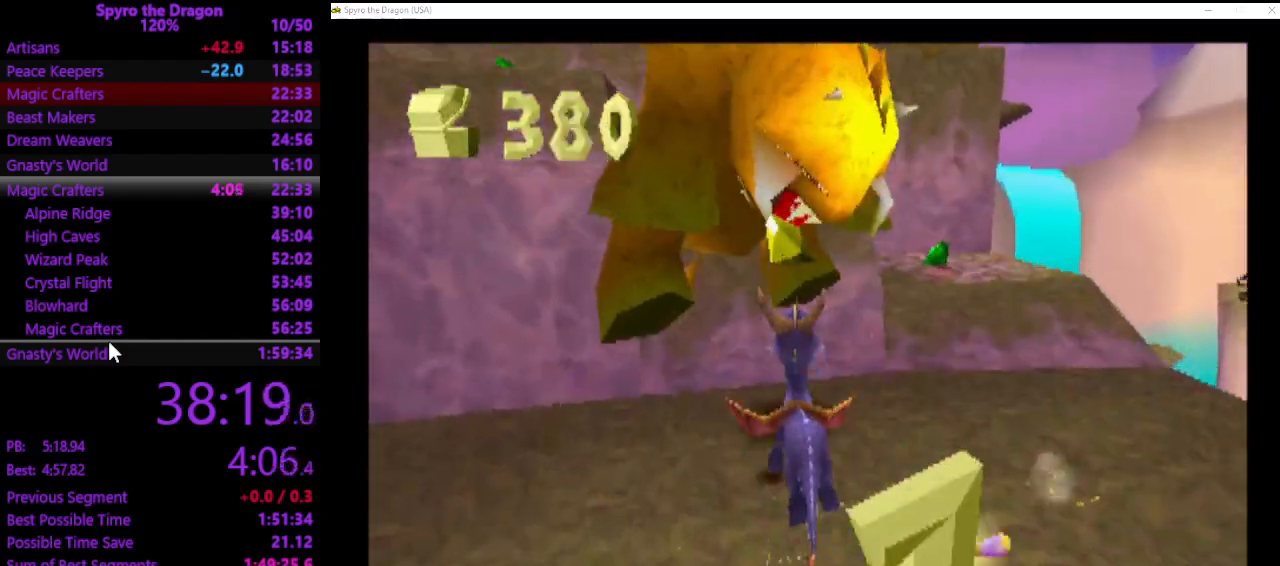
{"buttons": [], "left_stick": "up", "events": [[300, "SQUARE", "down"], [500, "SQUARE", "up"]]}
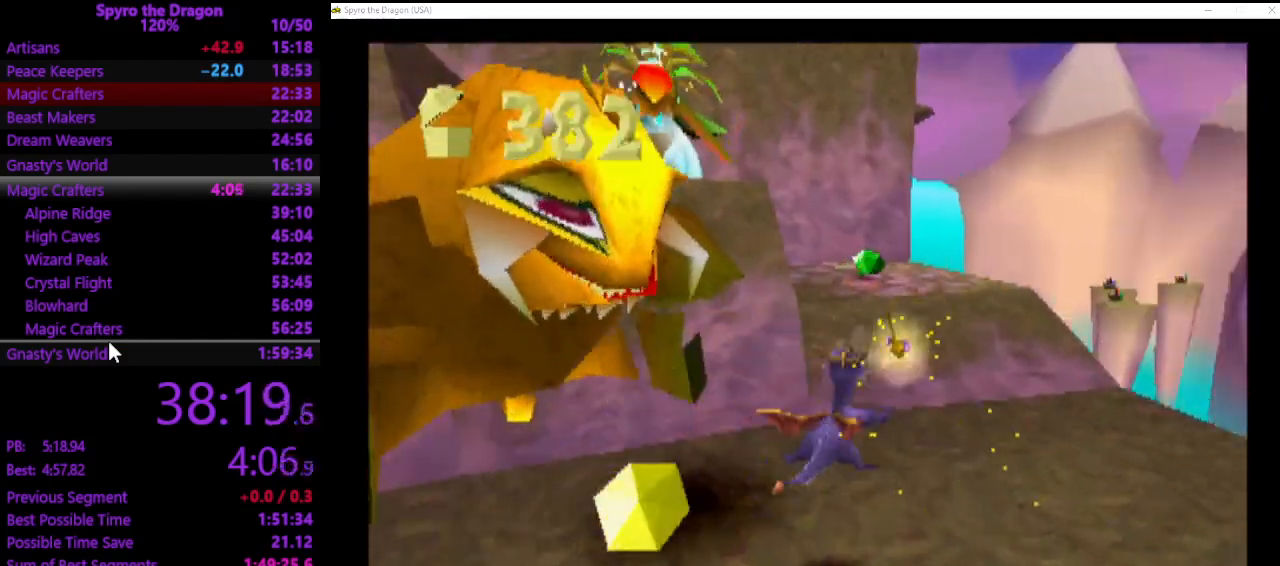
{"buttons": [], "left_stick": "up", "events": []}
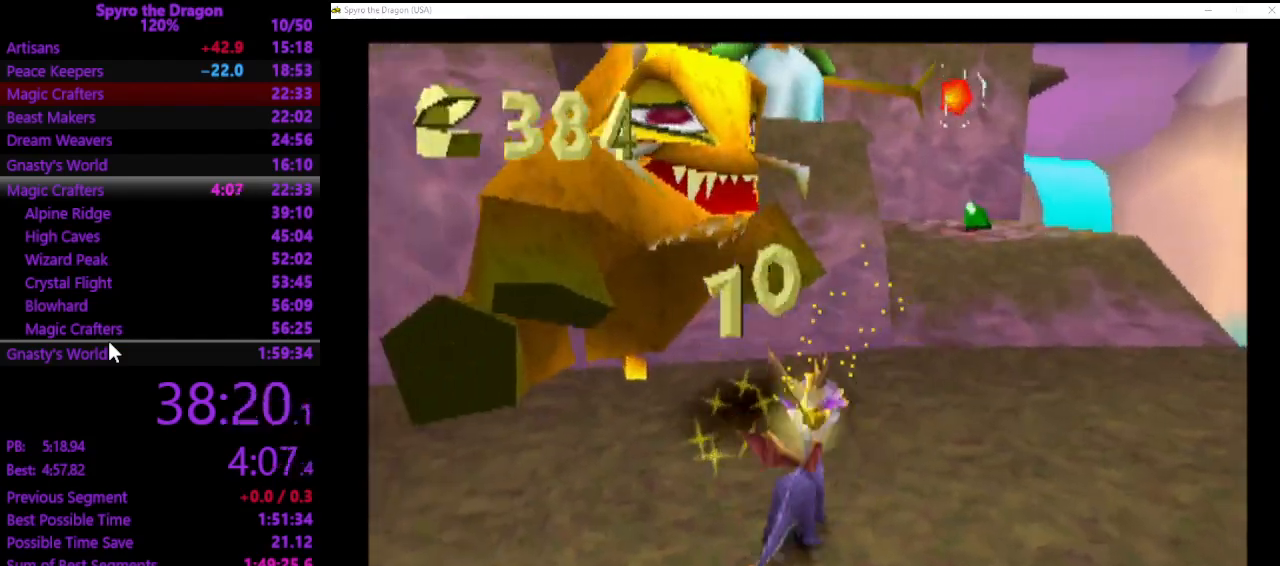
{"buttons": [], "left_stick": "up", "events": []}
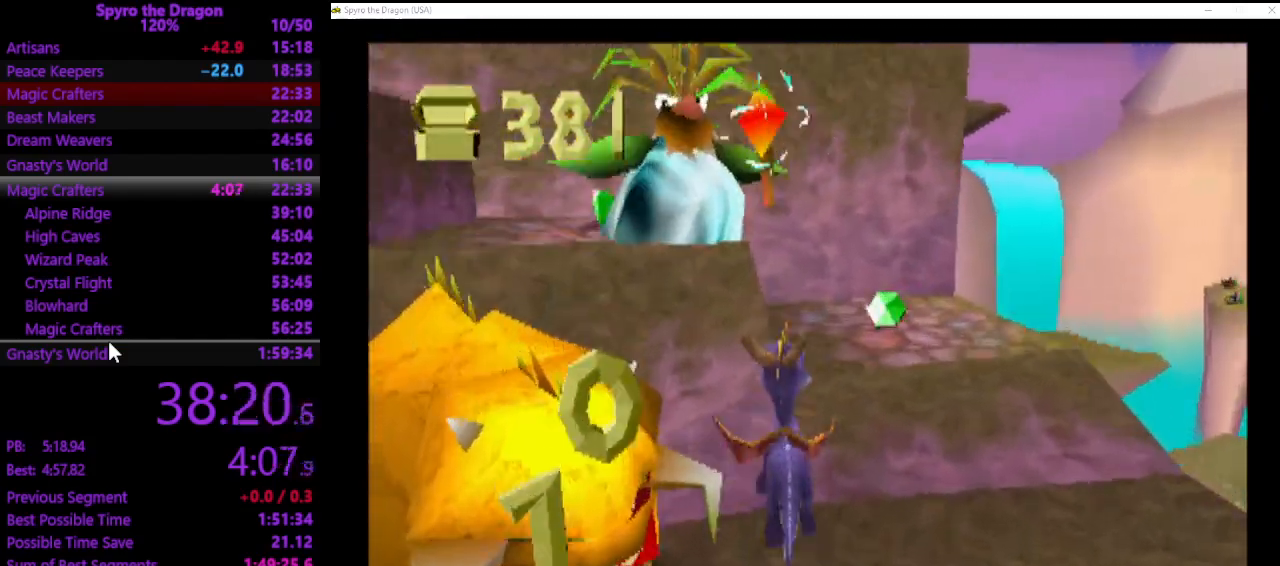
{"buttons": [], "left_stick": "up-left", "events": [[100, "SQUARE", "down"], [233, "left_stick", "up-right"], [400, "left_stick", "up"], [467, "SQUARE", "up"], [500, "left_stick", "up-left"]]}
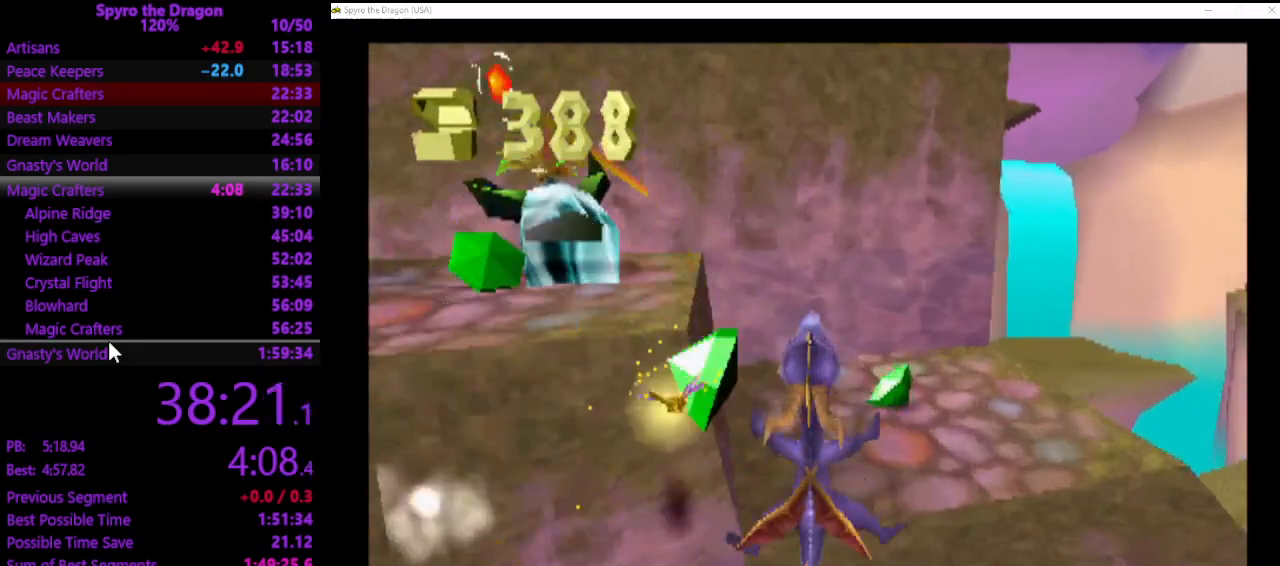
{"buttons": [], "left_stick": "up", "events": [[200, "left_stick", "up"]]}
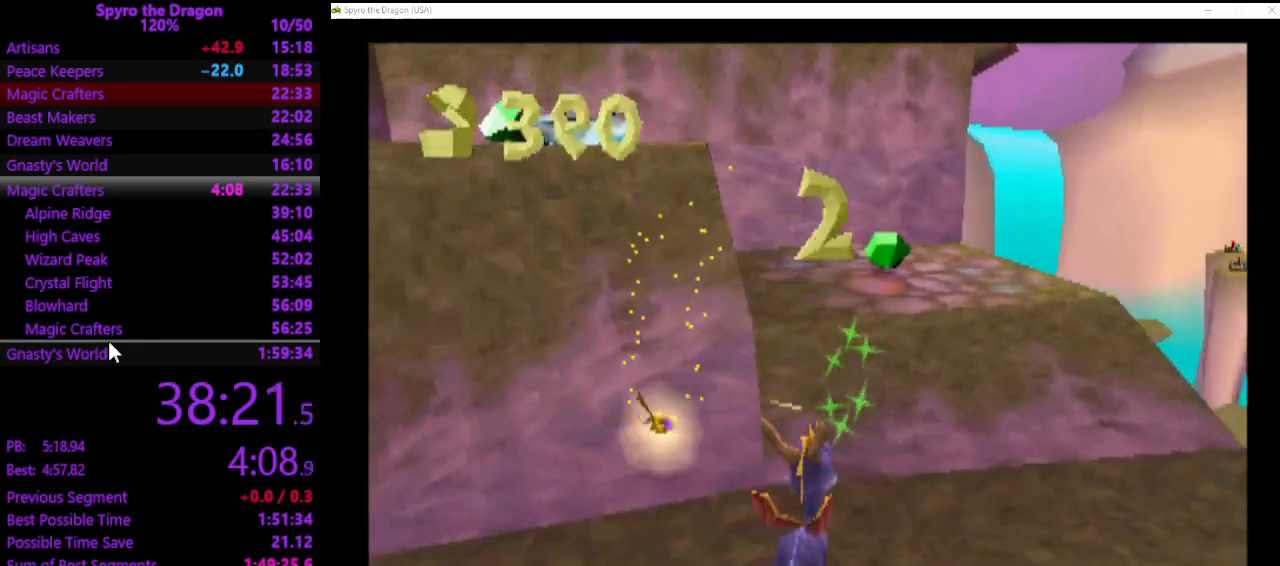
{"buttons": [], "left_stick": "up-left", "events": [[333, "SQUARE", "down"], [433, "left_stick", "up-left"], [467, "SQUARE", "up"]]}
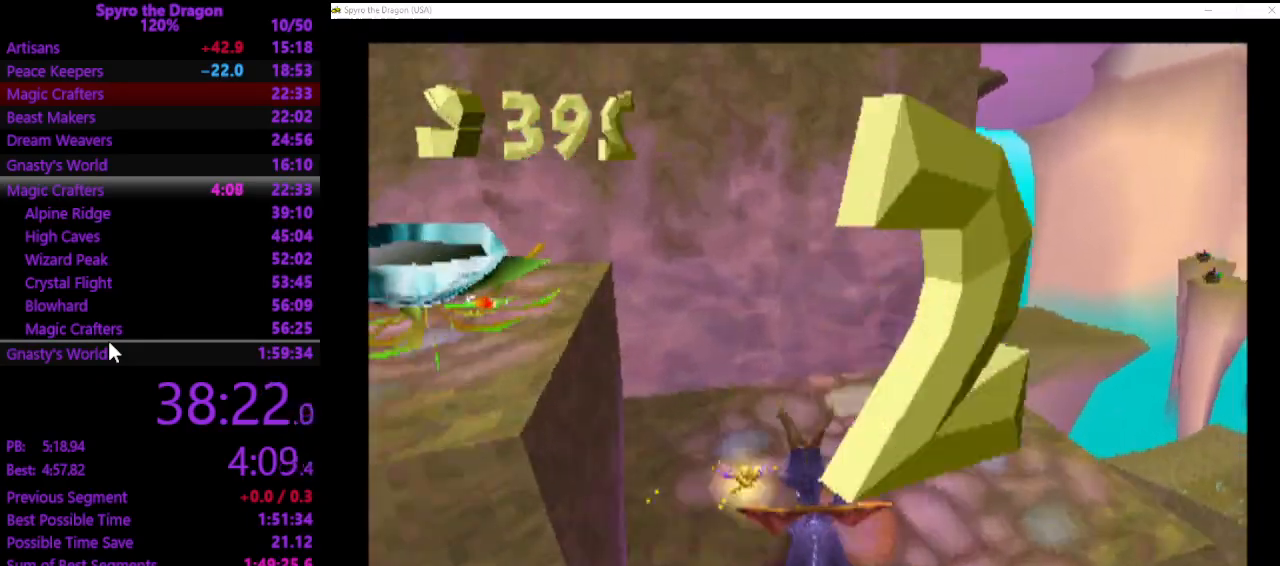
{"buttons": ["SQUARE"], "left_stick": "left", "events": [[100, "left_stick", "left"], [467, "SQUARE", "down"]]}
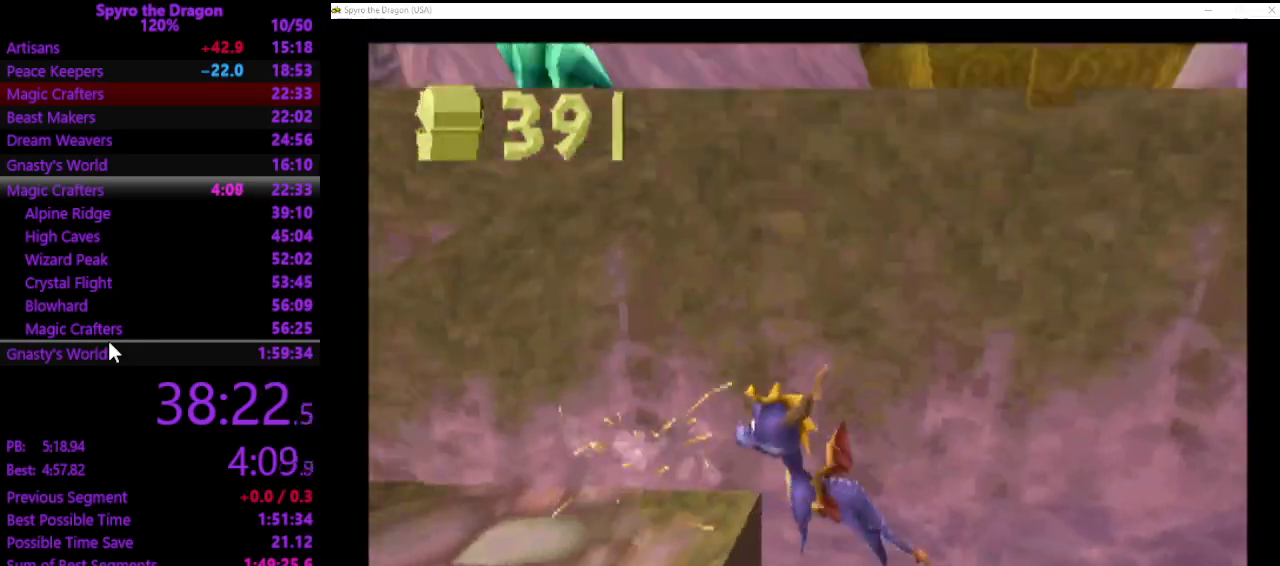
{"buttons": [], "left_stick": "up", "events": [[200, "SQUARE", "up"], [200, "left_stick", "up-left"], [367, "left_stick", "up"]]}
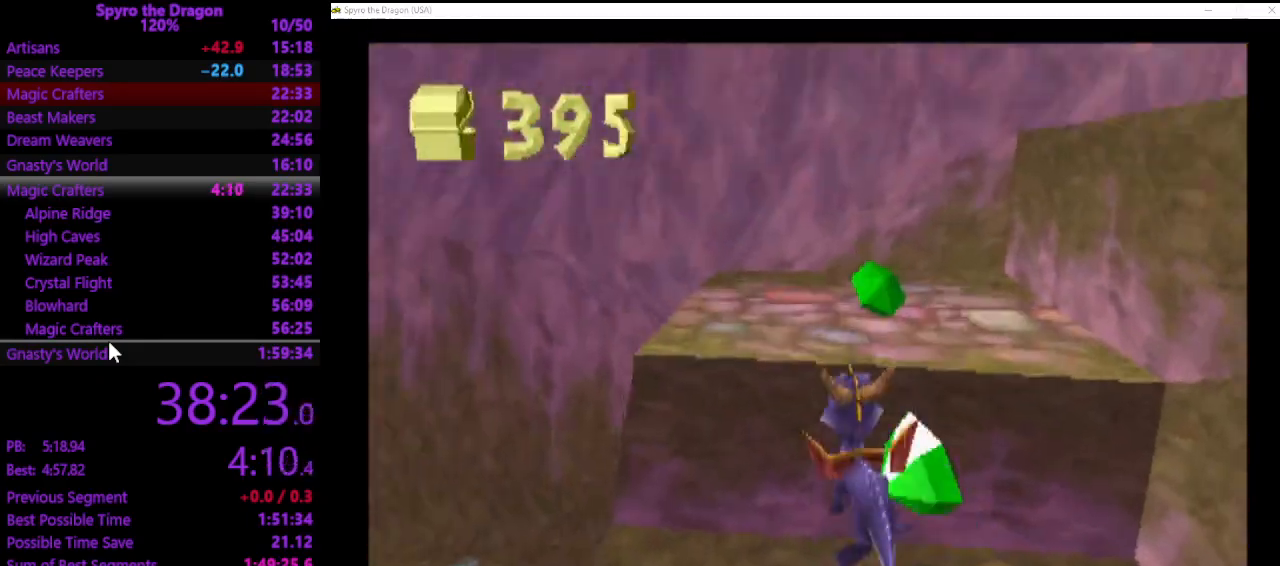
{"buttons": [], "left_stick": "right", "events": [[200, "SQUARE", "down"], [233, "left_stick", "up-right"], [333, "SQUARE", "up"], [400, "left_stick", "right"]]}
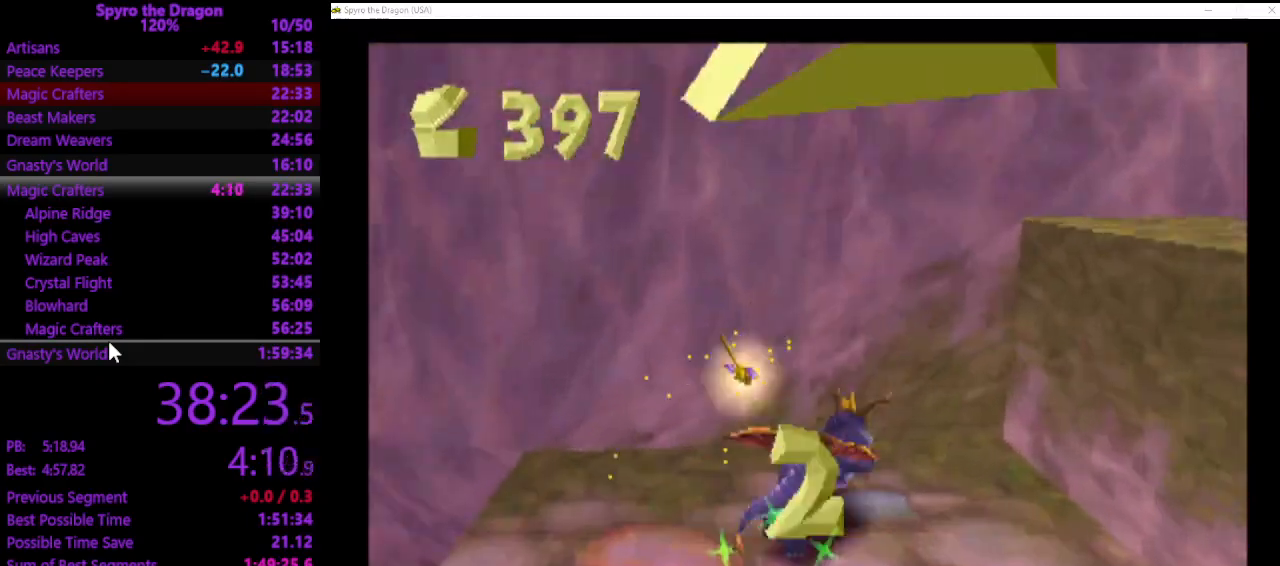
{"buttons": ["SQUARE"], "left_stick": "up-left", "events": [[333, "left_stick", "up-right"], [400, "SQUARE", "down"], [467, "left_stick", "up-left"]]}
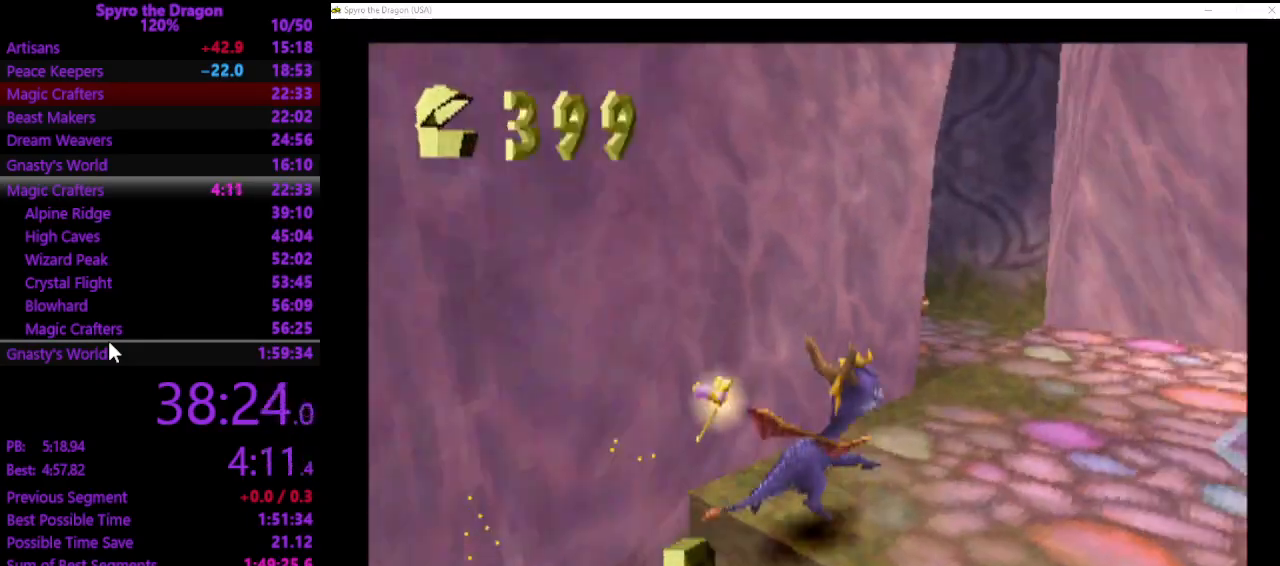
{"buttons": ["SQUARE"], "left_stick": "up-left", "events": [[367, "SQUARE", "up"], [433, "SQUARE", "down"]]}
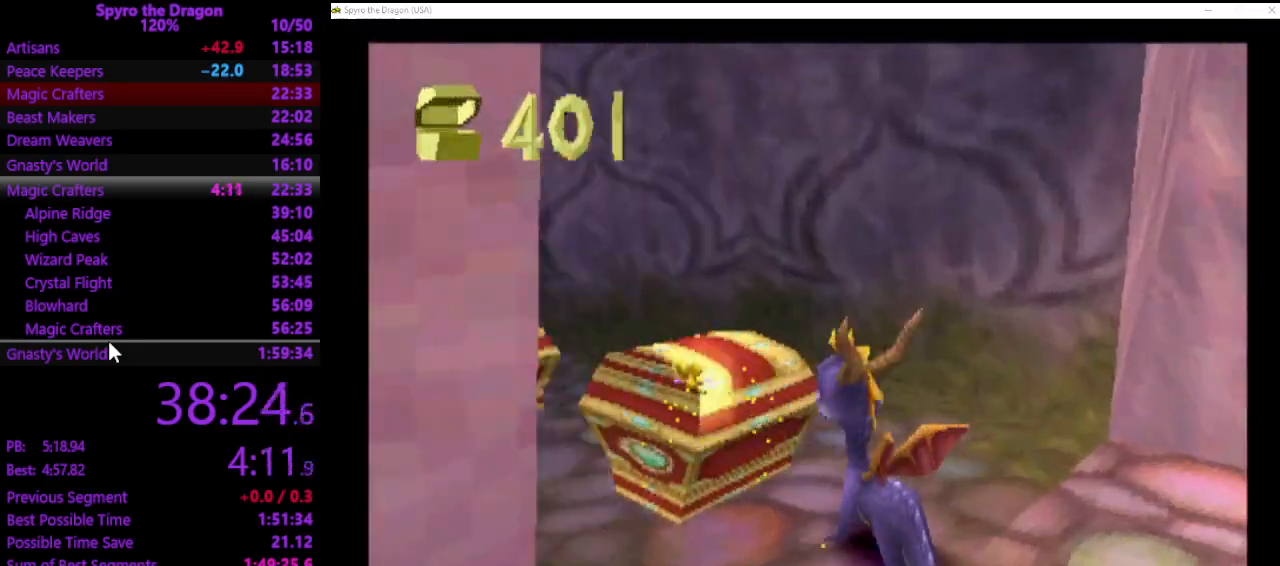
{"buttons": ["SQUARE"], "left_stick": "left", "events": [[267, "left_stick", "left"]]}
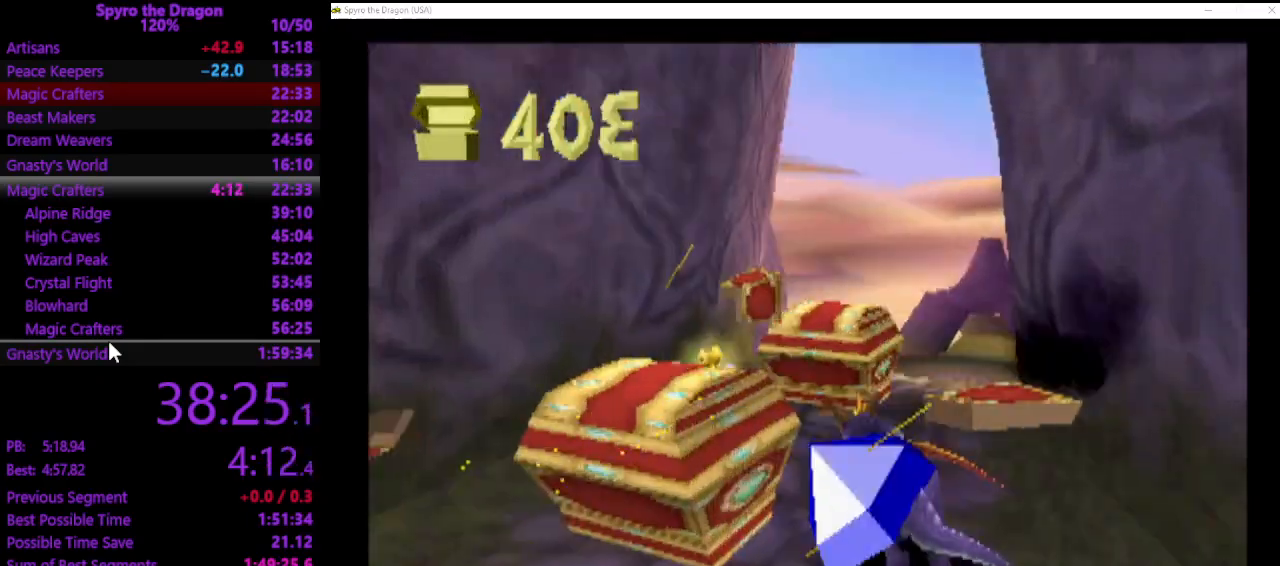
{"buttons": [], "left_stick": "down-left", "events": [[267, "SQUARE", "up"], [267, "left_stick", "down-left"]]}